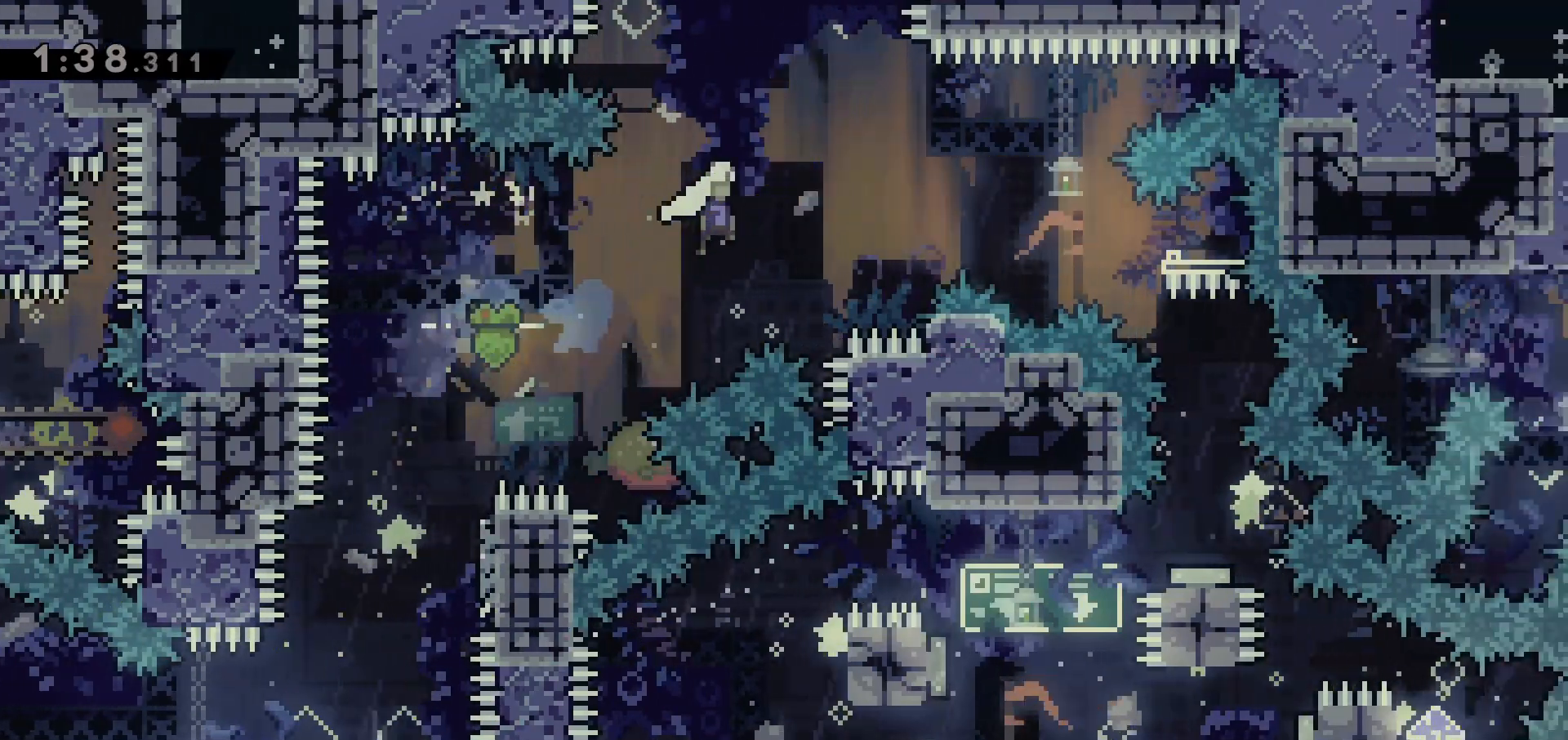
Gameplay with keyboard; each line is a JSON object with the keys held at the frame after it. "events" lists presses ("down") and releases ("up") of "dash", "demo", "down", "escape", "grab", "jump", "jump2", "left", "right" and "up" between this image and that frame as [ms after this image, input, new state], when the widget could be followed in between. No other keys are recorded. Mouse input is not recorded. Key names are as the overlay labels them; some are game actions (e.g. jump) rather than physical keys.
{"keys": ["dash", "down", "right"], "events": [[283, "down", "down"], [283, "jump", "up"], [300, "dash", "down"]]}
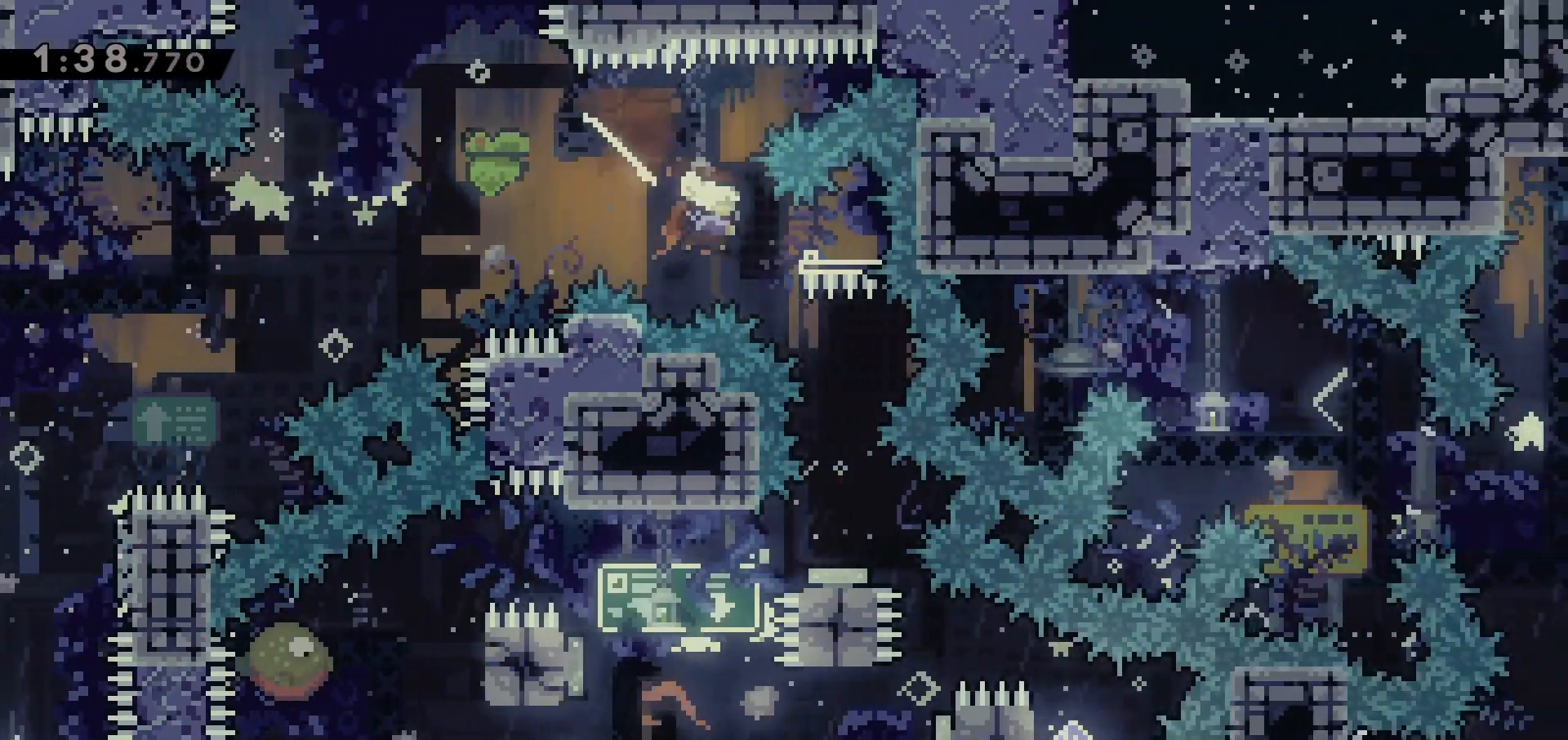
{"keys": ["dash", "down"], "events": [[33, "dash", "up"], [67, "right", "up"], [167, "dash", "down"], [350, "dash", "up"], [400, "dash", "down"]]}
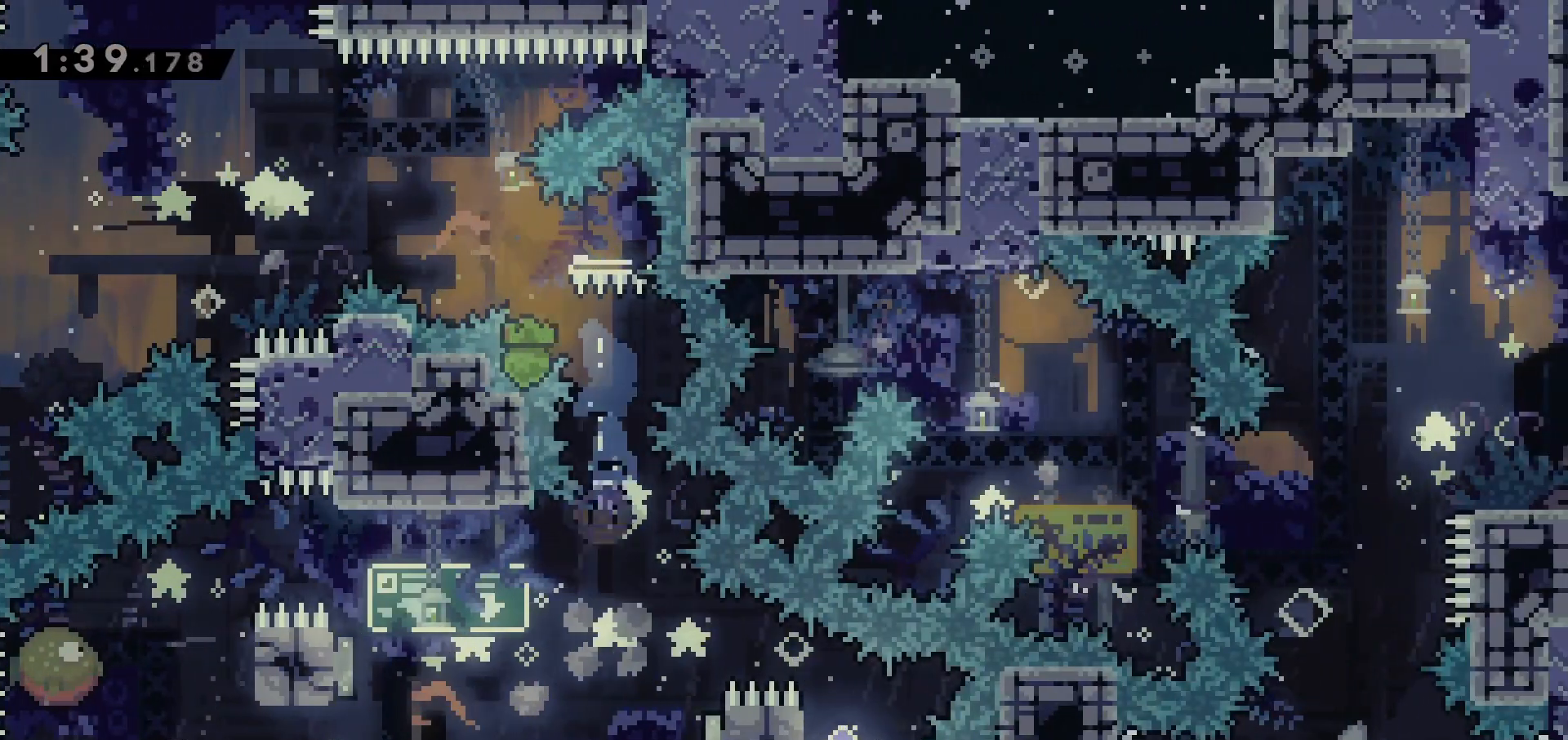
{"keys": ["dash", "left"], "events": [[83, "dash", "up"], [133, "down", "up"], [133, "right", "down"], [183, "dash", "down"], [367, "dash", "up"], [367, "left", "down"], [367, "right", "up"], [450, "dash", "down"]]}
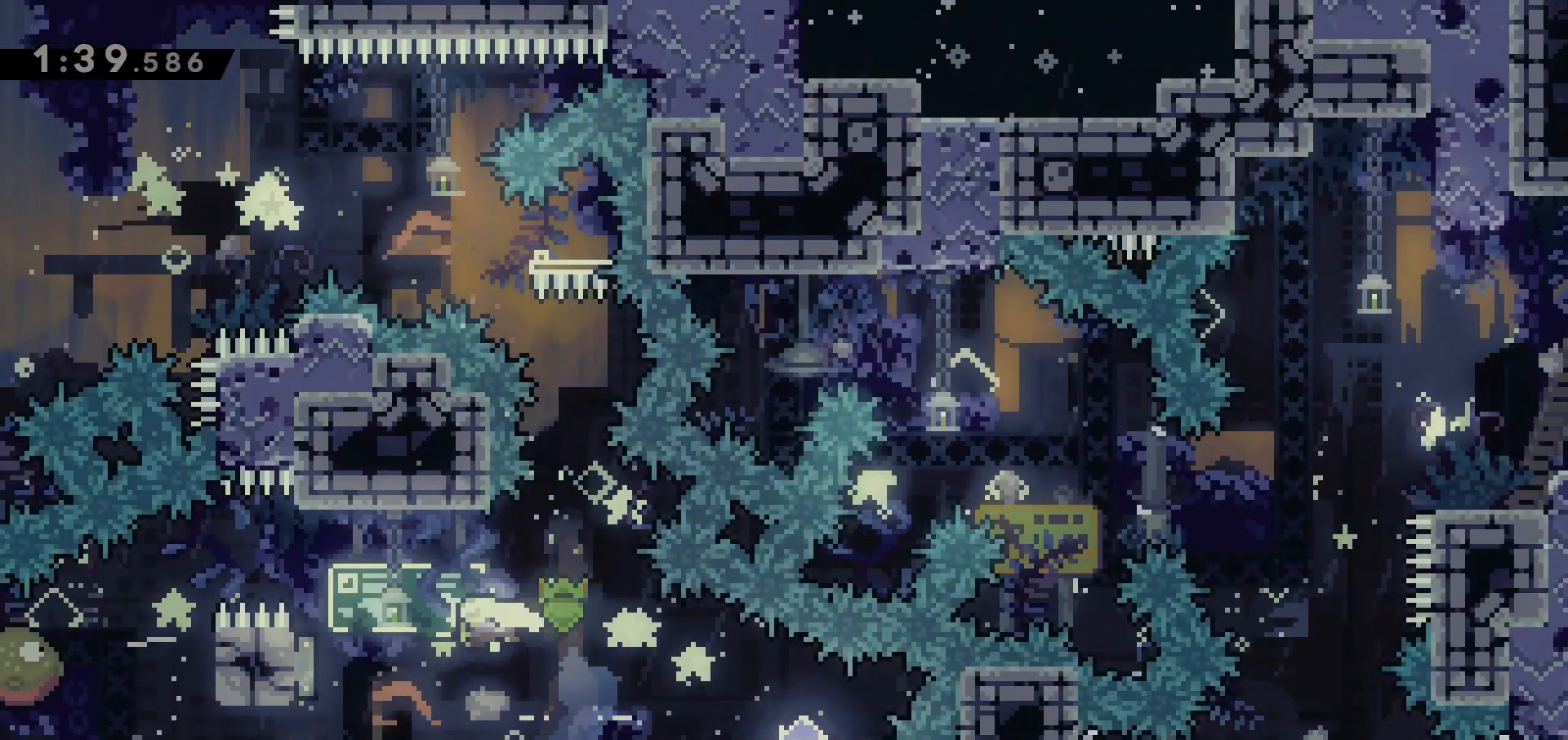
{"keys": ["dash", "down", "left"], "events": [[150, "dash", "up"], [250, "dash", "down"], [333, "dash", "up"], [333, "down", "down"], [433, "dash", "down"]]}
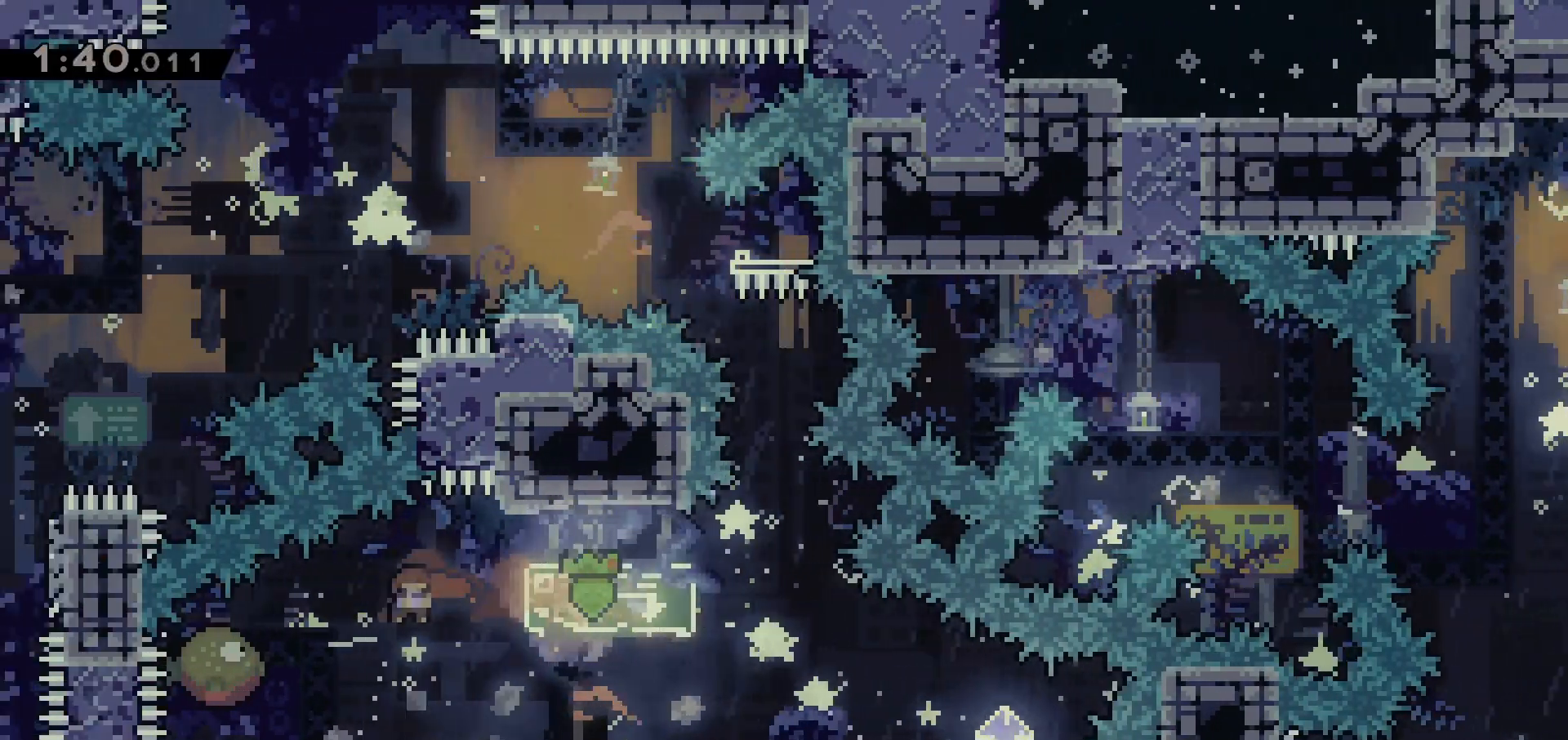
{"keys": ["dash", "down", "right"], "events": [[83, "dash", "up"], [217, "right", "down"], [250, "left", "up"], [500, "dash", "down"]]}
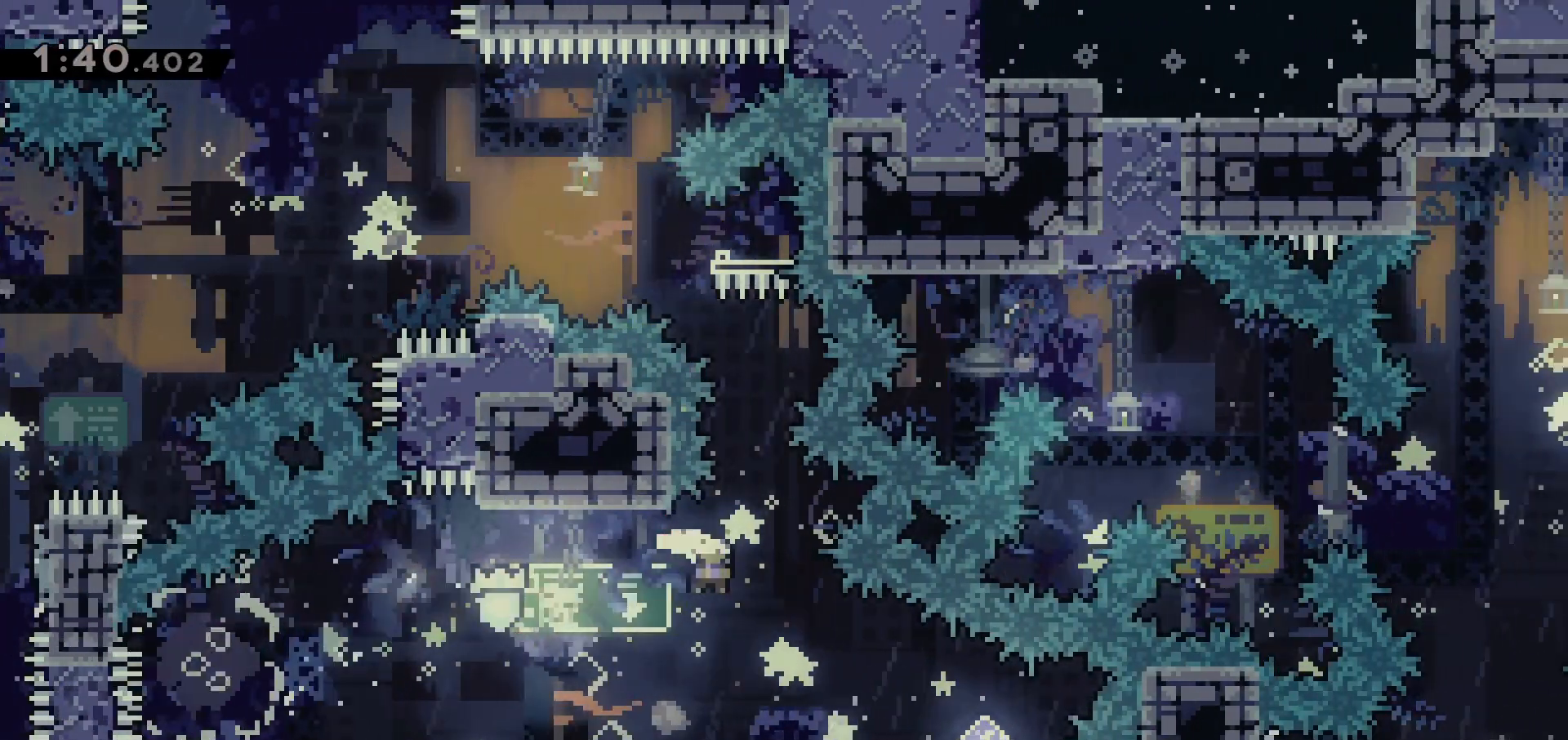
{"keys": ["right"], "events": [[183, "dash", "up"], [283, "down", "up"]]}
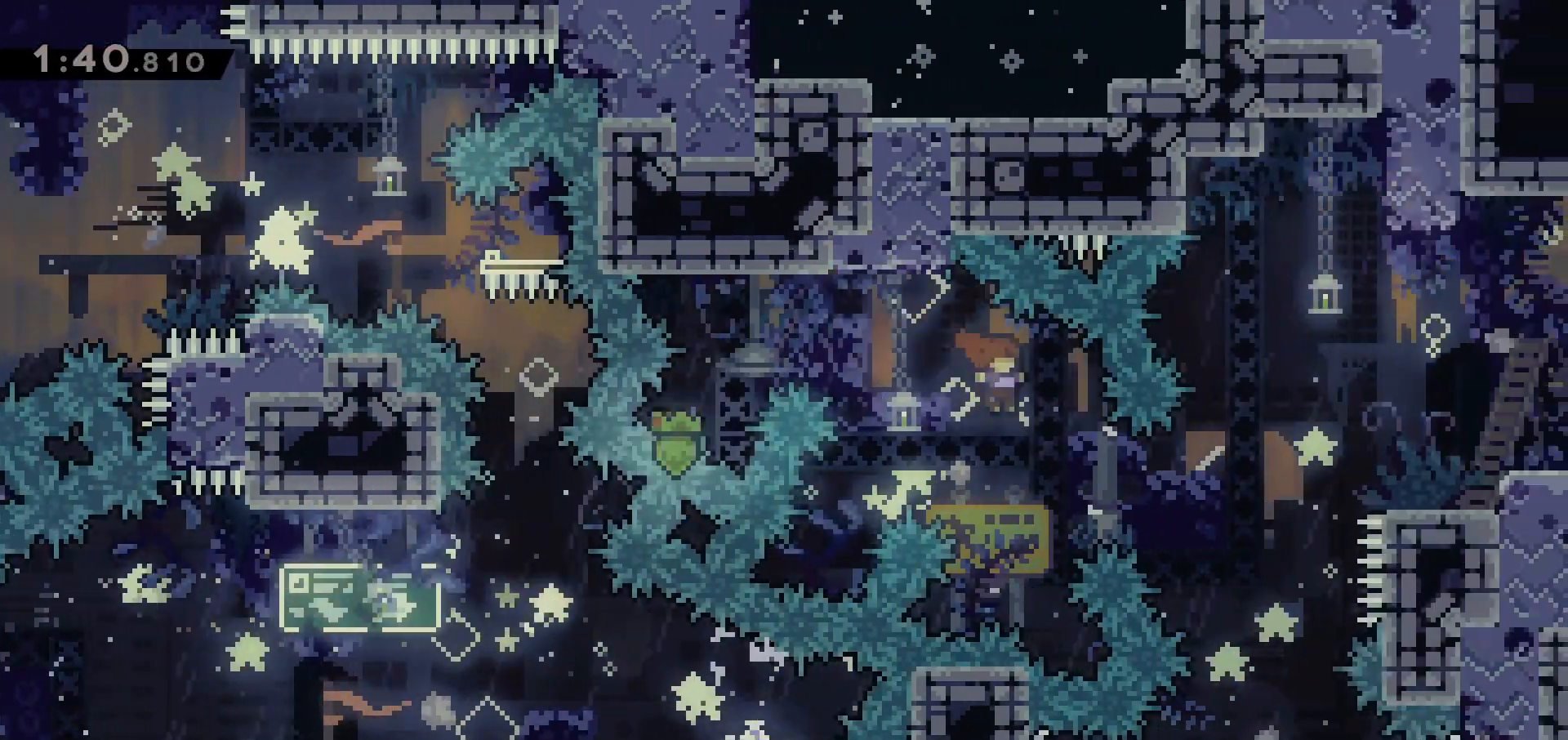
{"keys": ["right"], "events": [[200, "up", "down"], [250, "dash", "down"], [383, "dash", "up"], [467, "up", "up"]]}
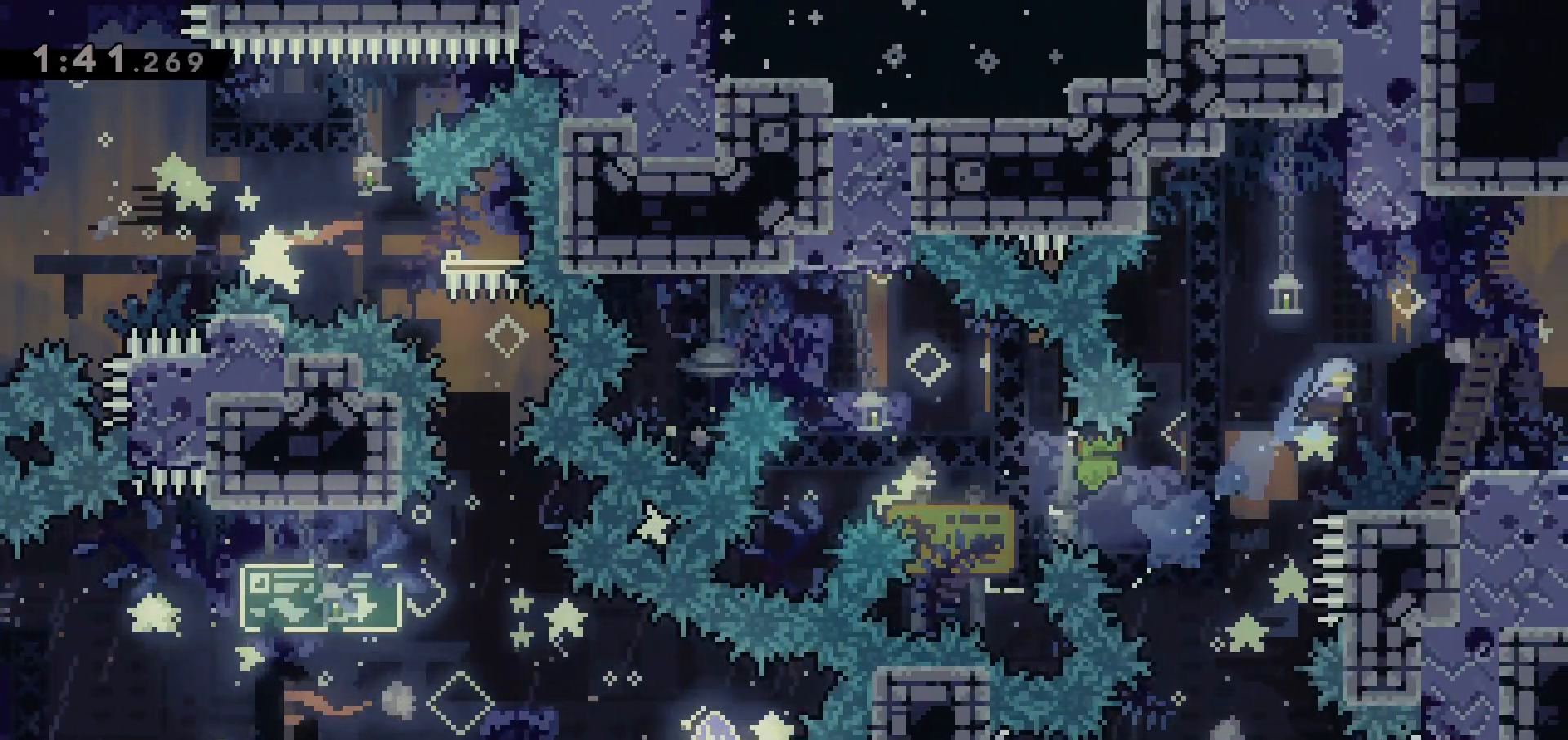
{"keys": ["right"], "events": [[300, "dash", "down"], [483, "dash", "up"]]}
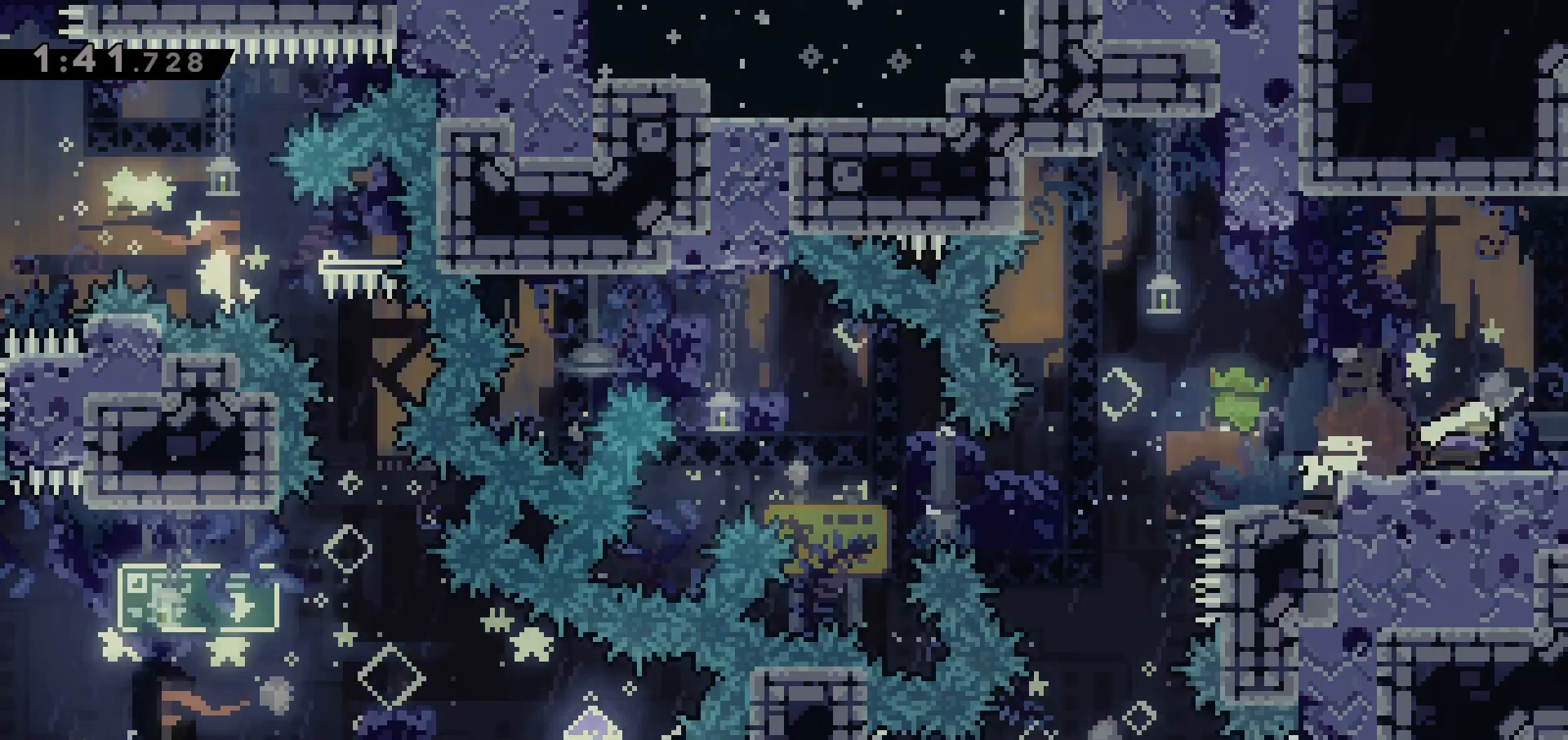
{"keys": ["right"], "events": []}
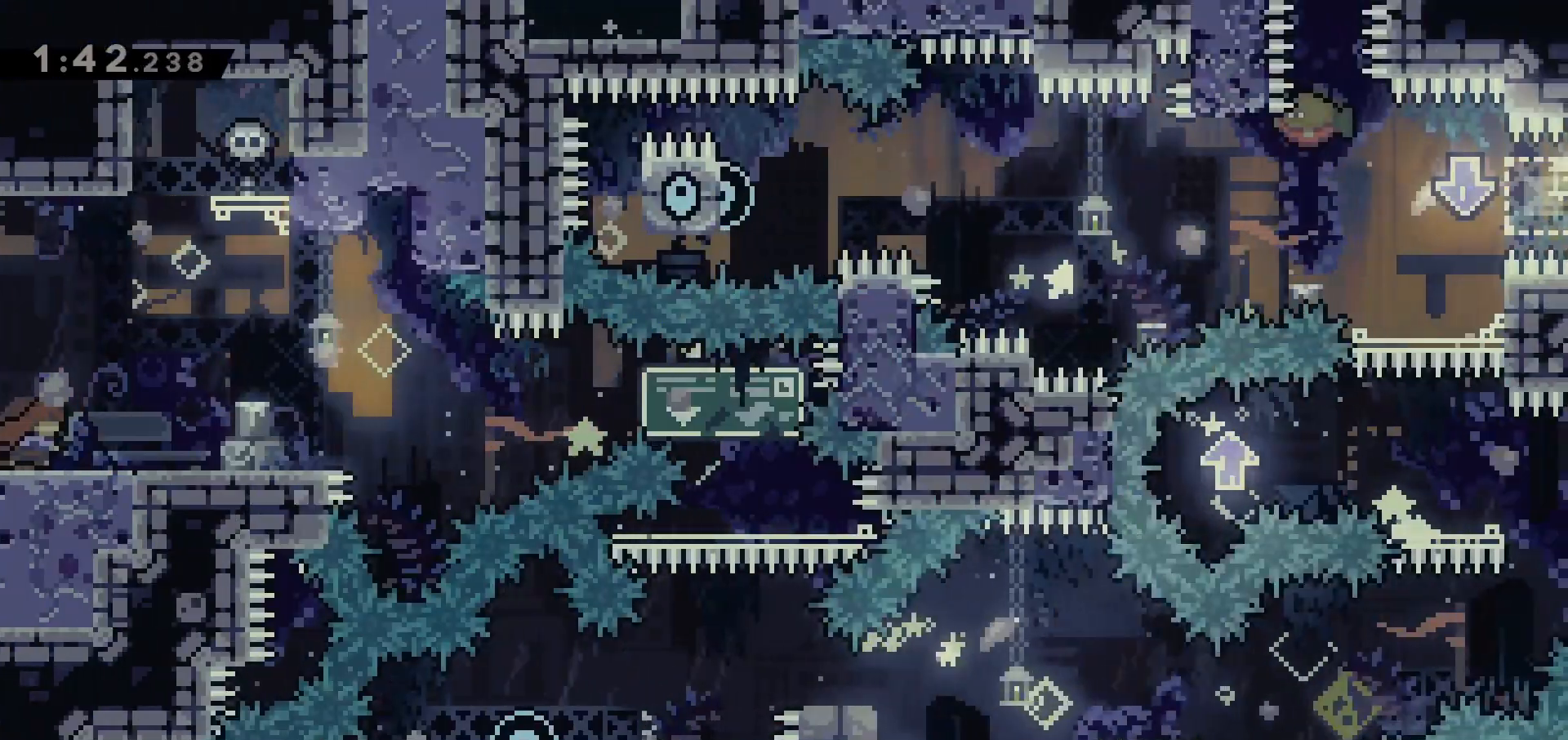
{"keys": [], "events": [[233, "right", "up"], [233, "up", "down"], [283, "dash", "down"], [483, "dash", "up"], [483, "up", "up"]]}
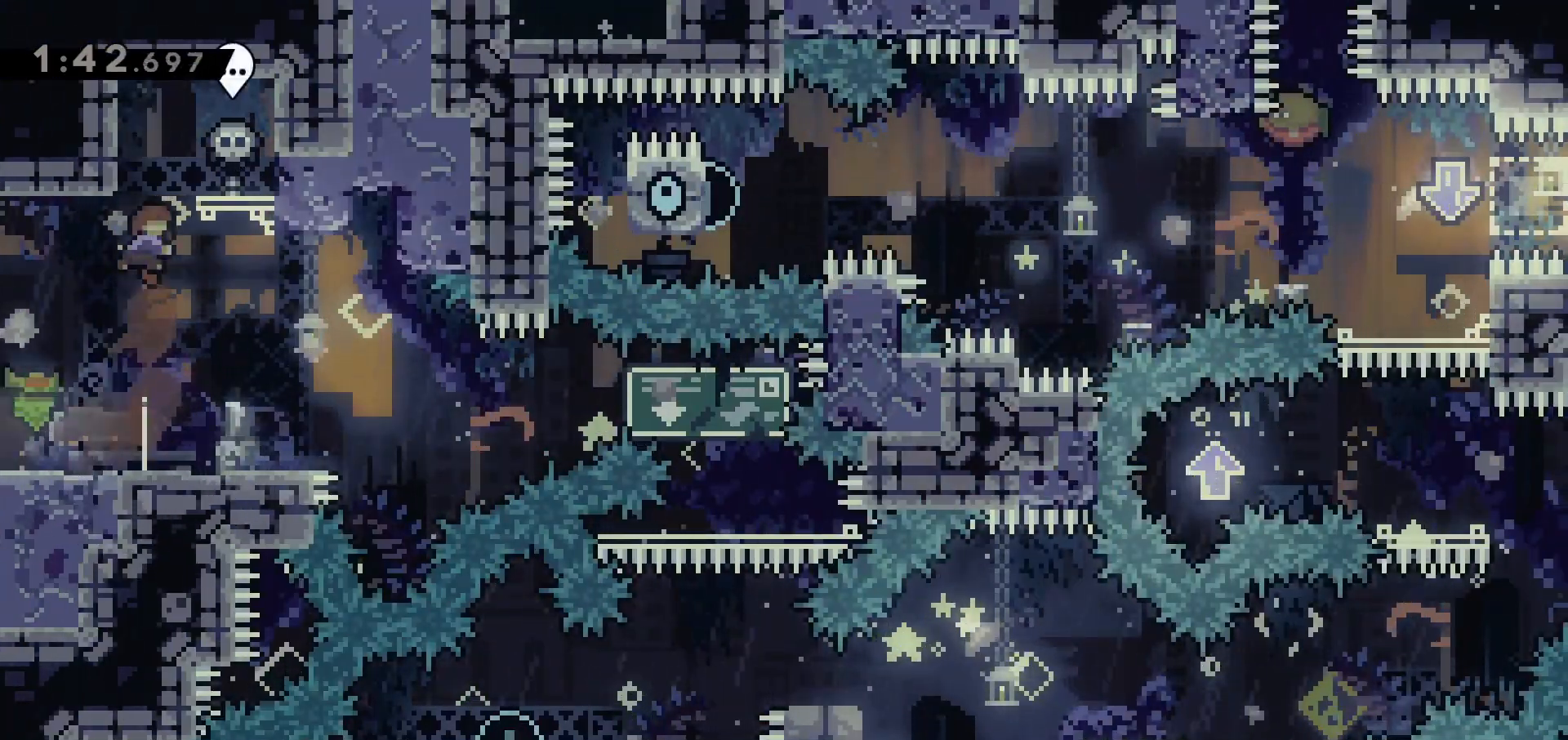
{"keys": [], "events": [[67, "left", "down"], [217, "grab", "down"], [300, "left", "up"], [400, "grab", "up"]]}
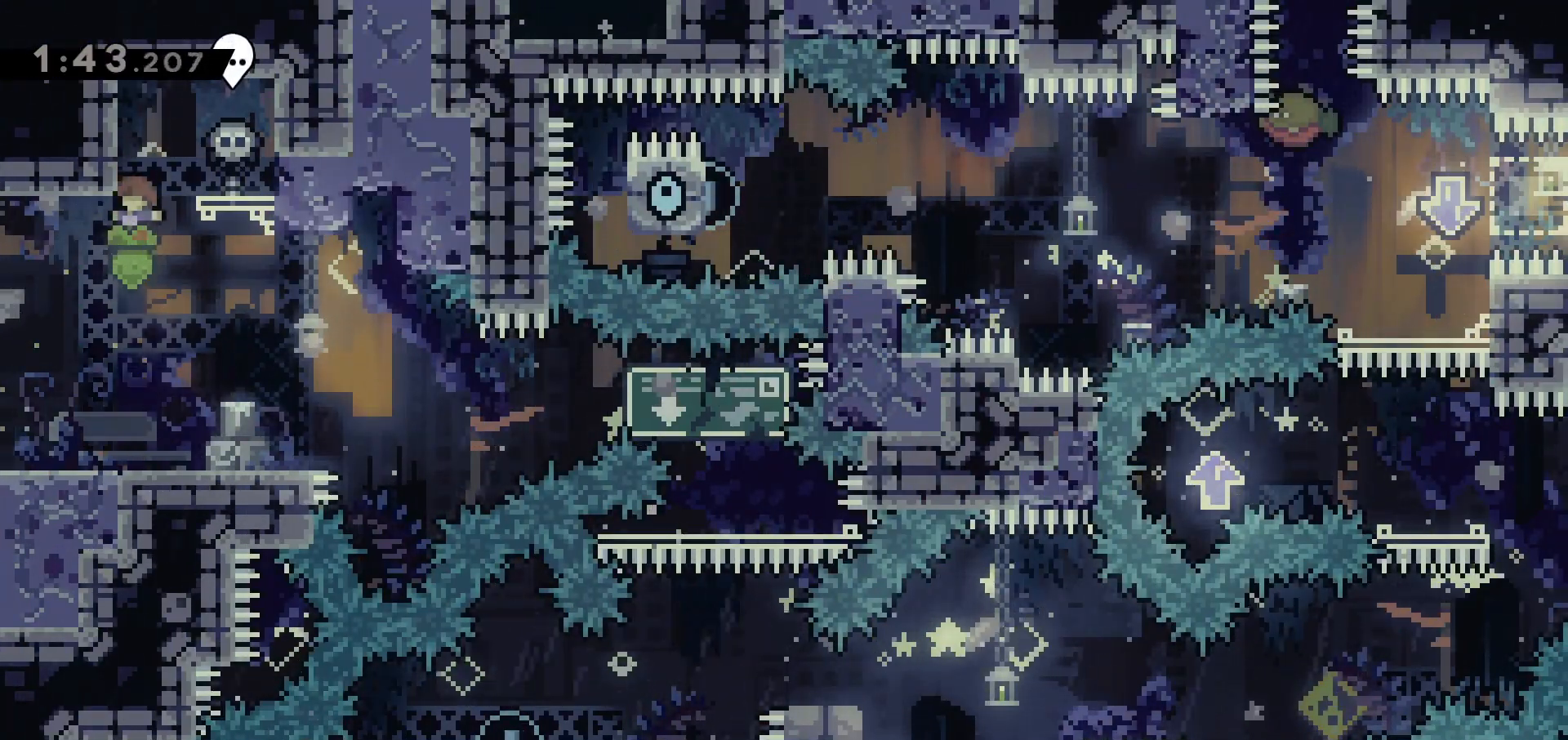
{"keys": ["dash", "down", "grab", "right"], "events": [[317, "down", "down"], [350, "grab", "down"], [367, "right", "down"], [417, "dash", "down"]]}
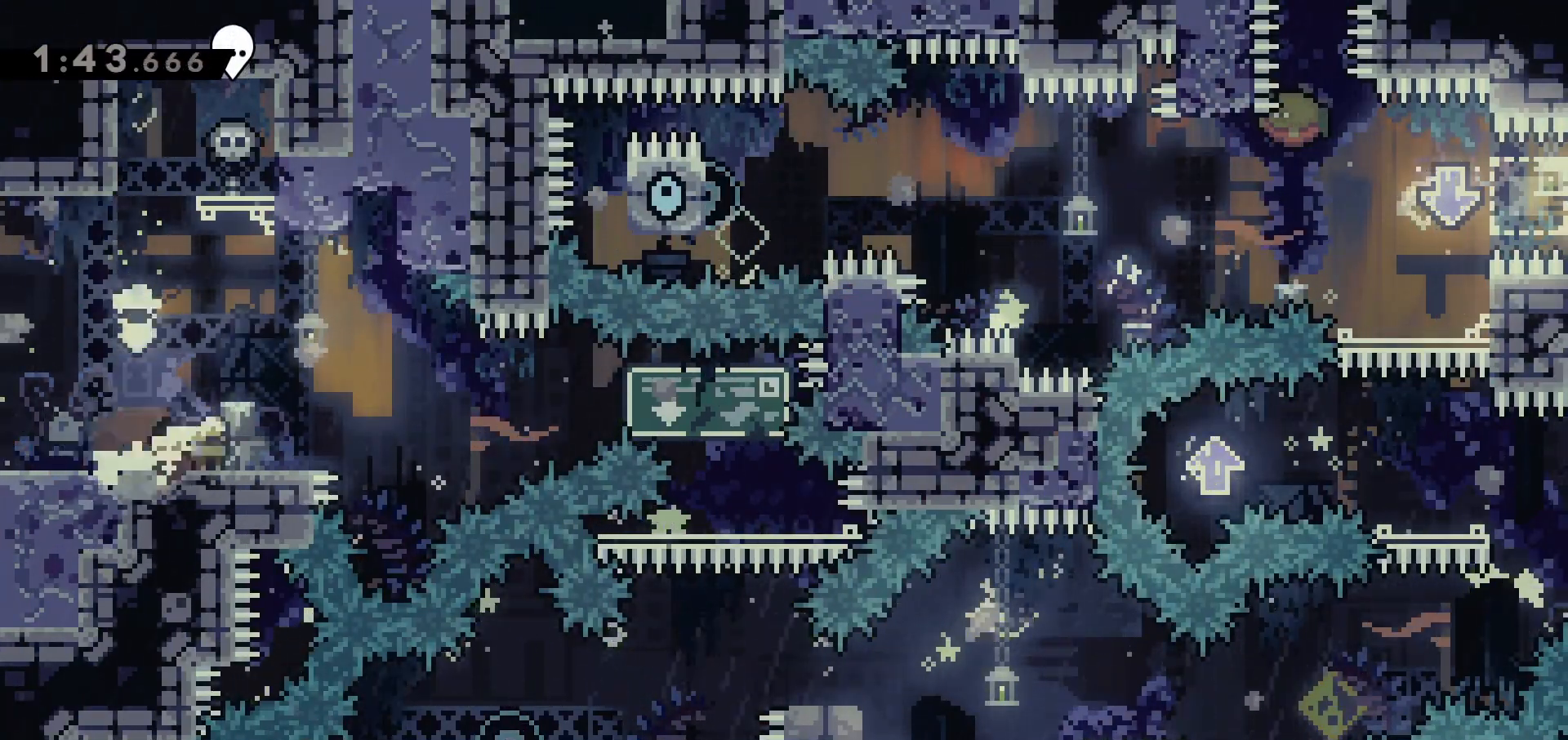
{"keys": ["dash", "down", "grab"], "events": [[50, "dash", "up"], [50, "down", "up"], [100, "jump", "down"], [333, "down", "down"], [333, "right", "up"], [383, "dash", "down"], [383, "jump", "up"]]}
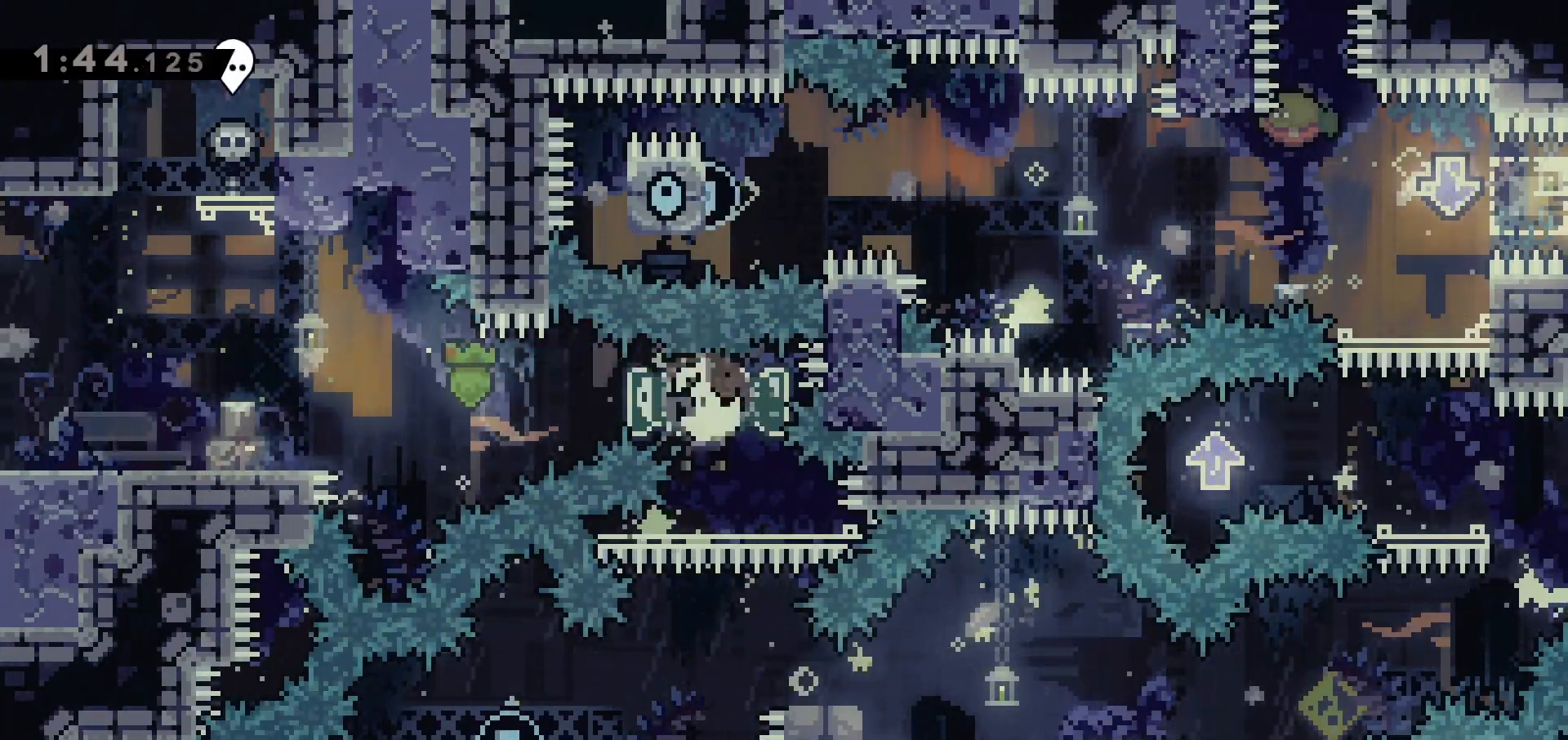
{"keys": ["dash", "down", "grab", "jump", "left"], "events": [[17, "dash", "up"], [67, "down", "up"], [117, "down", "down"], [117, "right", "down"], [167, "dash", "down"], [250, "down", "up"], [250, "right", "up"], [300, "dash", "up"], [300, "down", "down"], [300, "left", "down"], [350, "jump", "down"], [400, "dash", "down"]]}
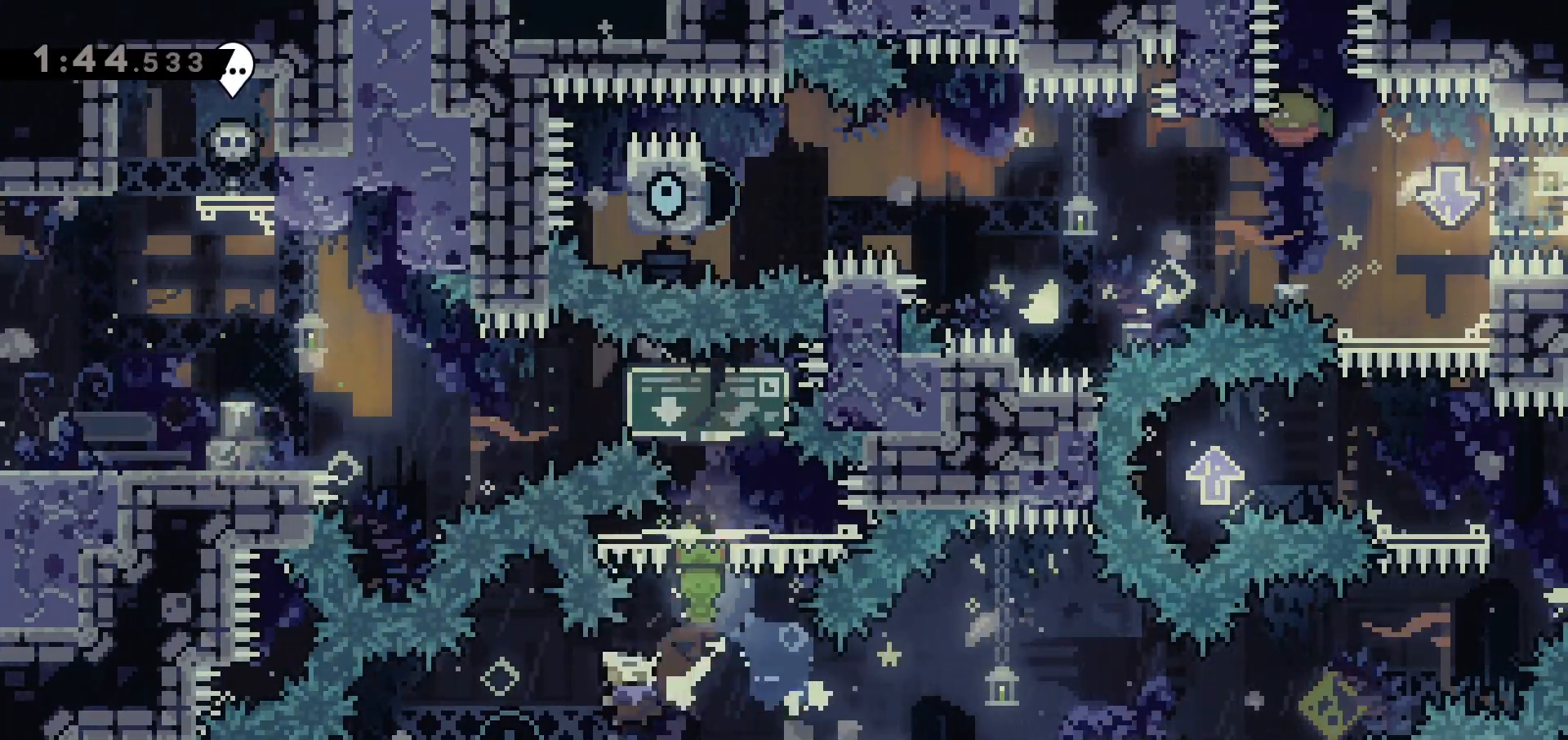
{"keys": ["grab", "right"], "events": [[33, "dash", "up"], [33, "jump", "up"], [33, "right", "down"], [83, "dash", "down"], [83, "down", "up"], [83, "left", "up"], [267, "dash", "up"], [333, "down", "down"], [367, "dash", "down"], [450, "dash", "up"], [500, "down", "up"]]}
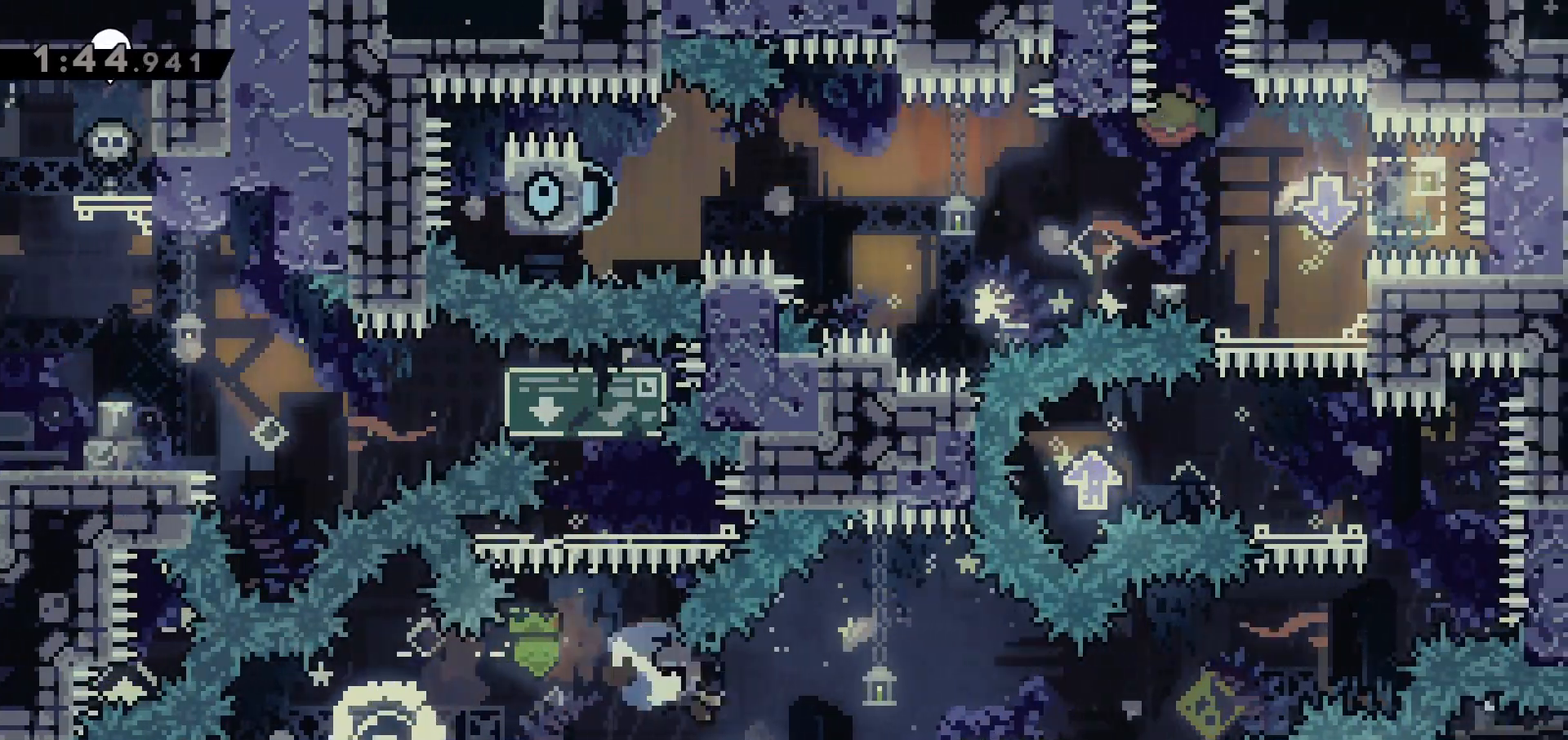
{"keys": ["grab", "jump", "right"], "events": [[50, "jump", "down"], [100, "jump", "up"], [300, "jump", "down"]]}
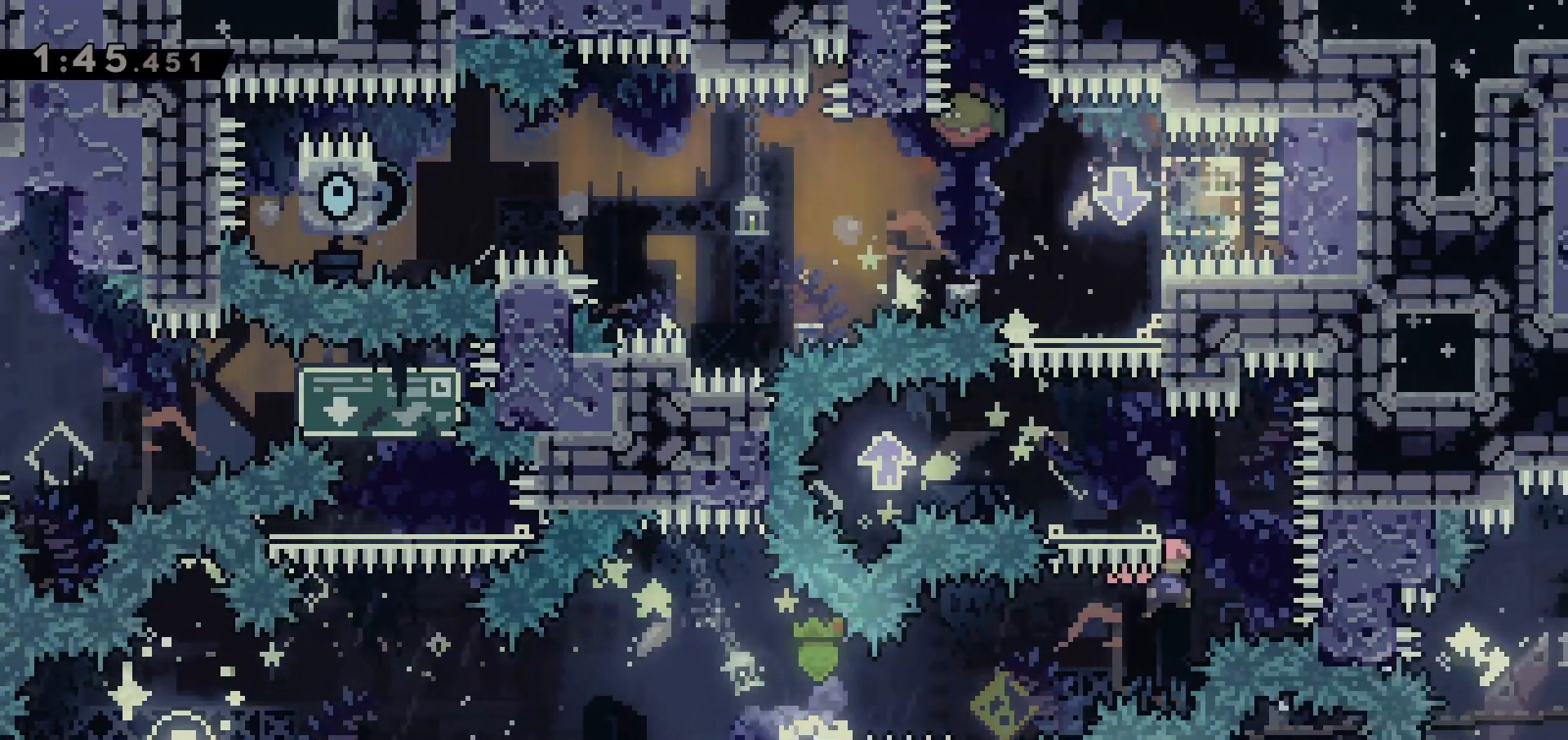
{"keys": ["grab", "left"], "events": [[33, "jump", "up"], [33, "up", "down"], [83, "left", "down"], [83, "right", "up"], [117, "dash", "down"], [217, "dash", "up"], [250, "up", "up"], [300, "dash", "down"], [500, "dash", "up"]]}
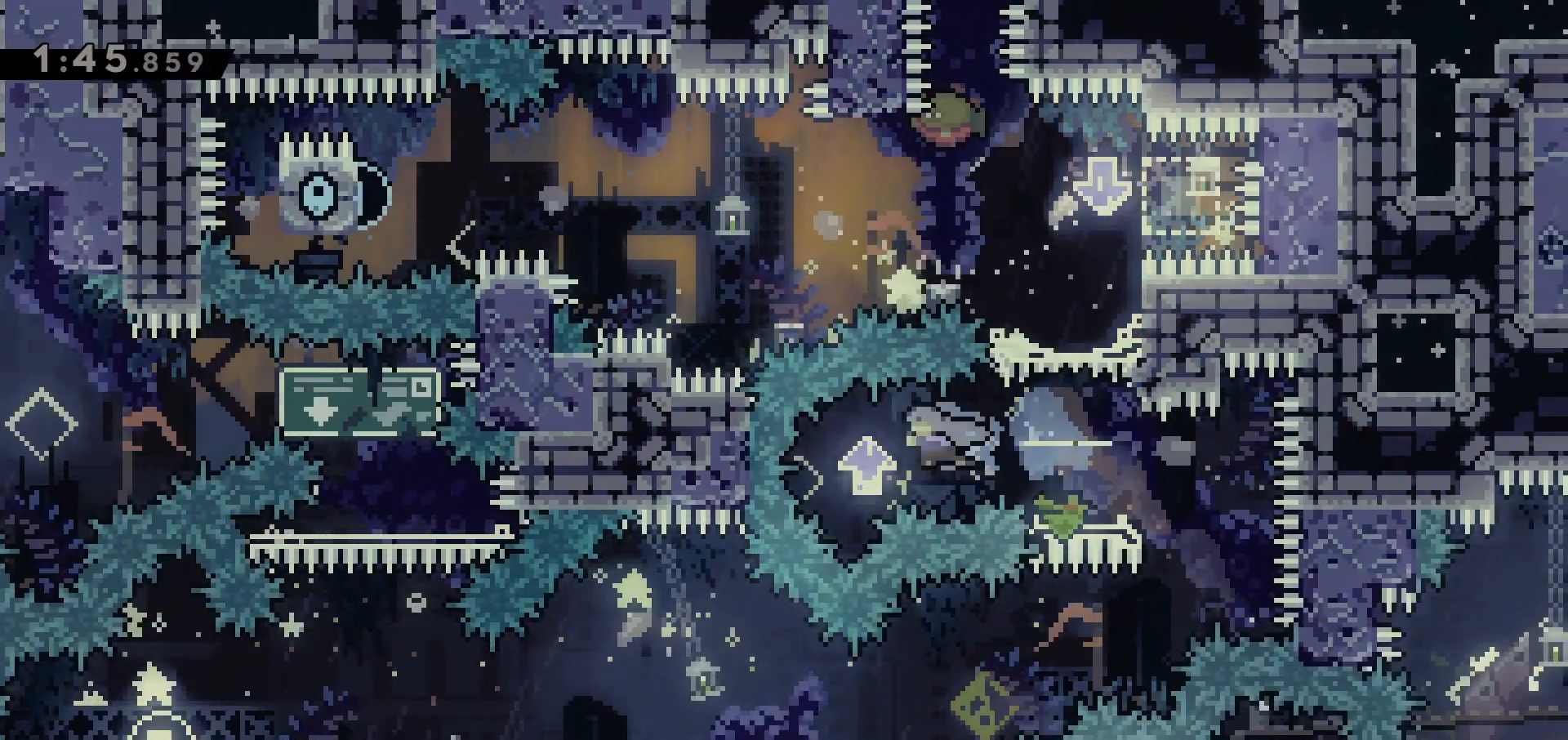
{"keys": ["grab", "left", "up"], "events": [[133, "up", "down"]]}
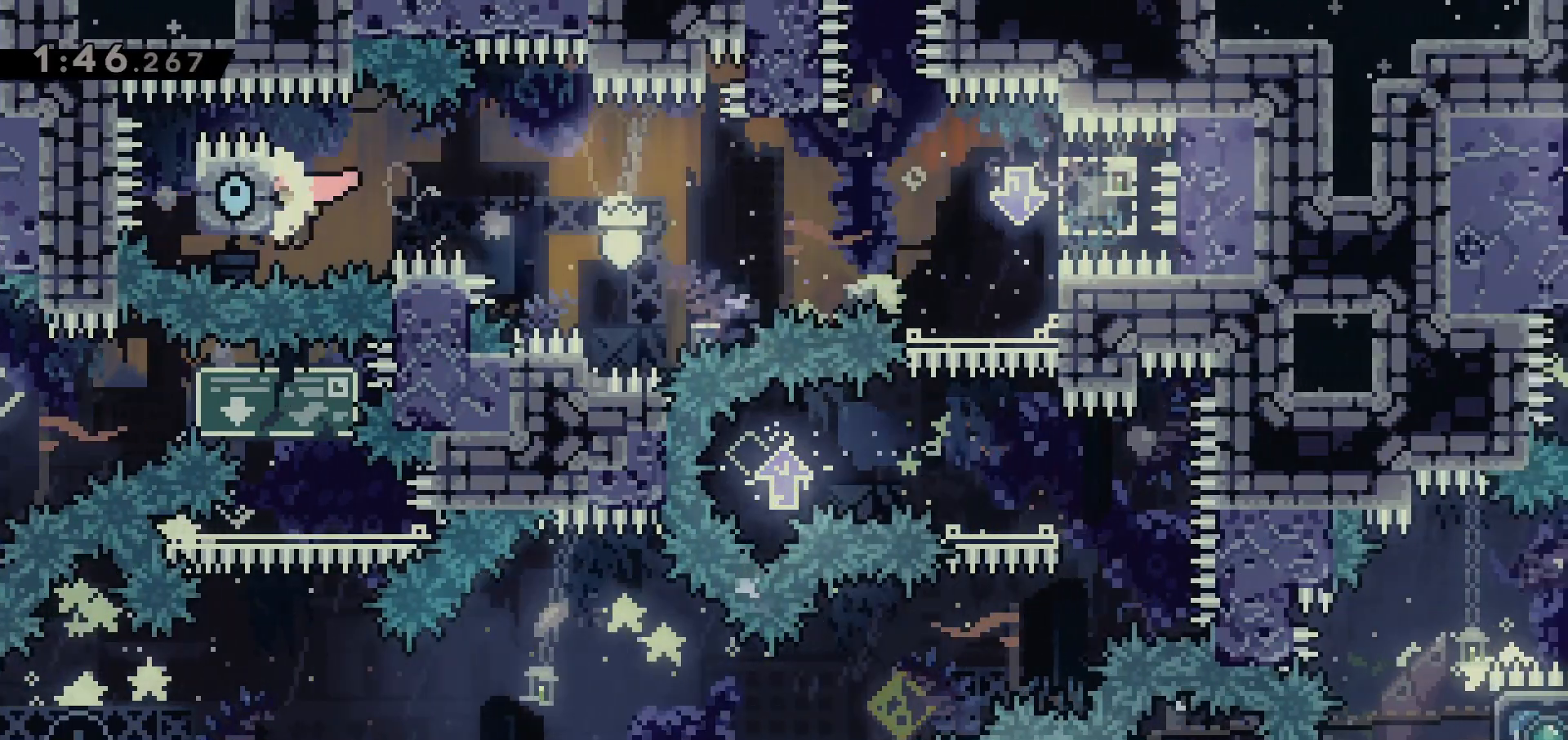
{"keys": ["grab", "left", "up"], "events": []}
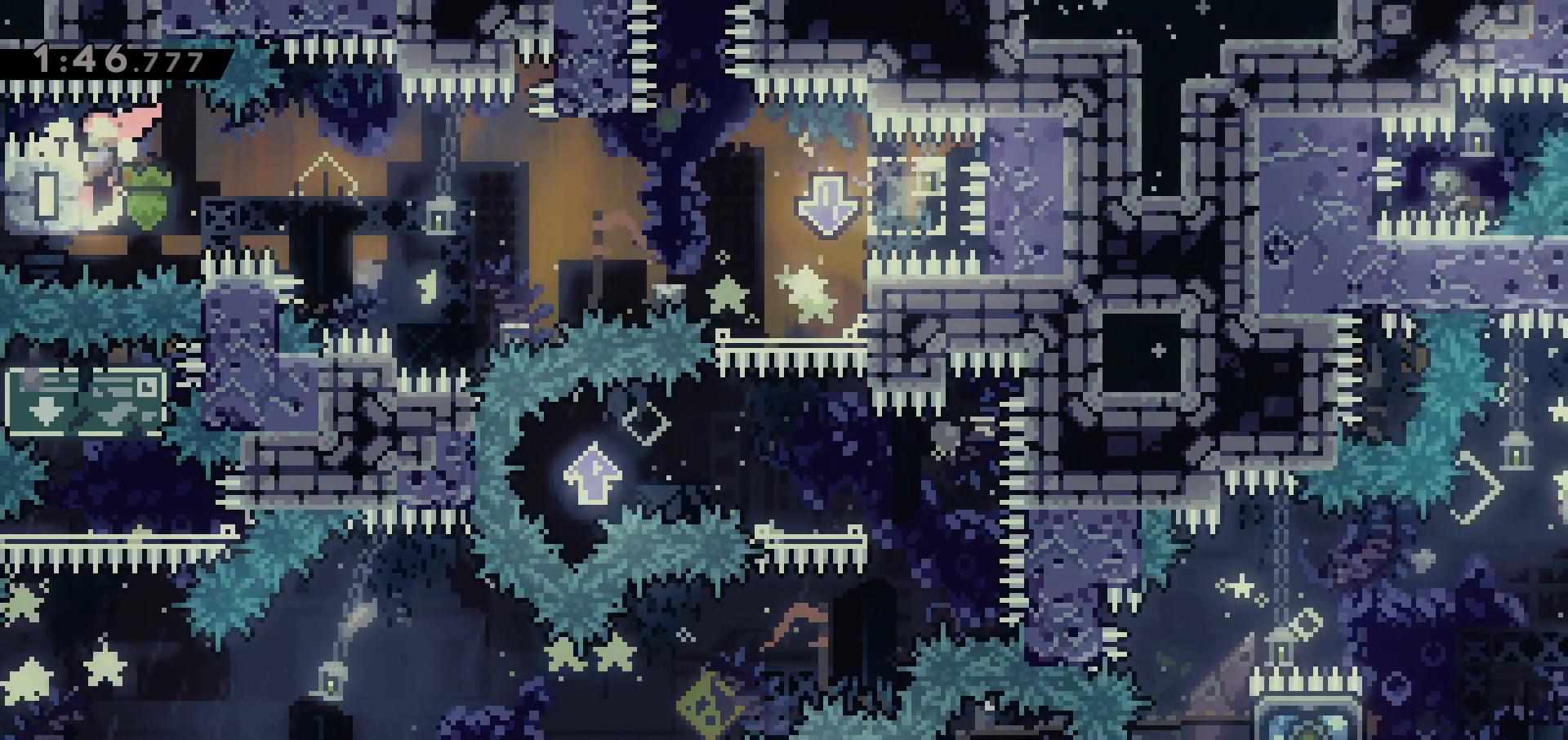
{"keys": ["grab", "jump", "right"], "events": [[17, "left", "up"], [17, "right", "down"], [17, "up", "up"], [400, "jump", "down"]]}
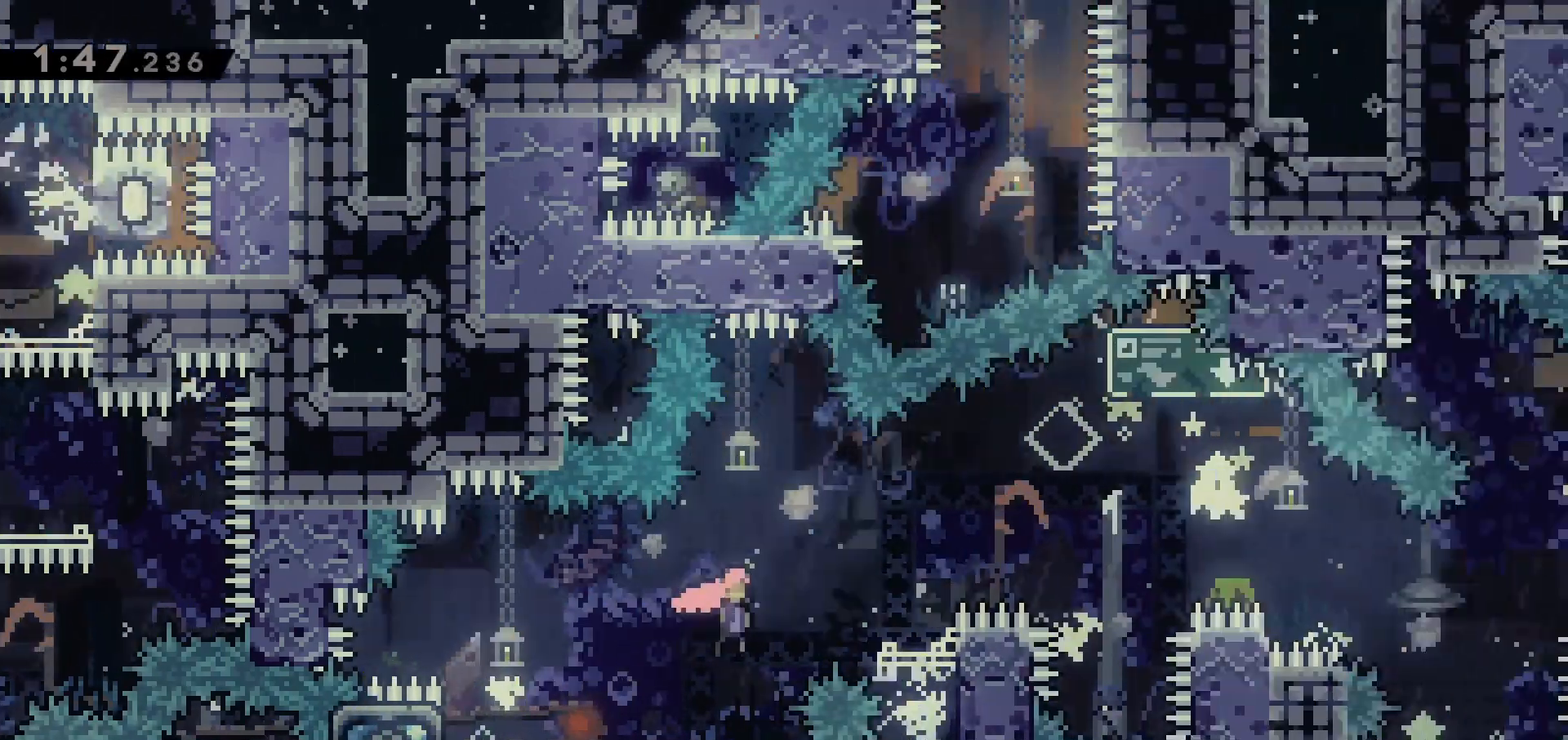
{"keys": ["grab", "jump", "right", "up"], "events": [[500, "up", "down"]]}
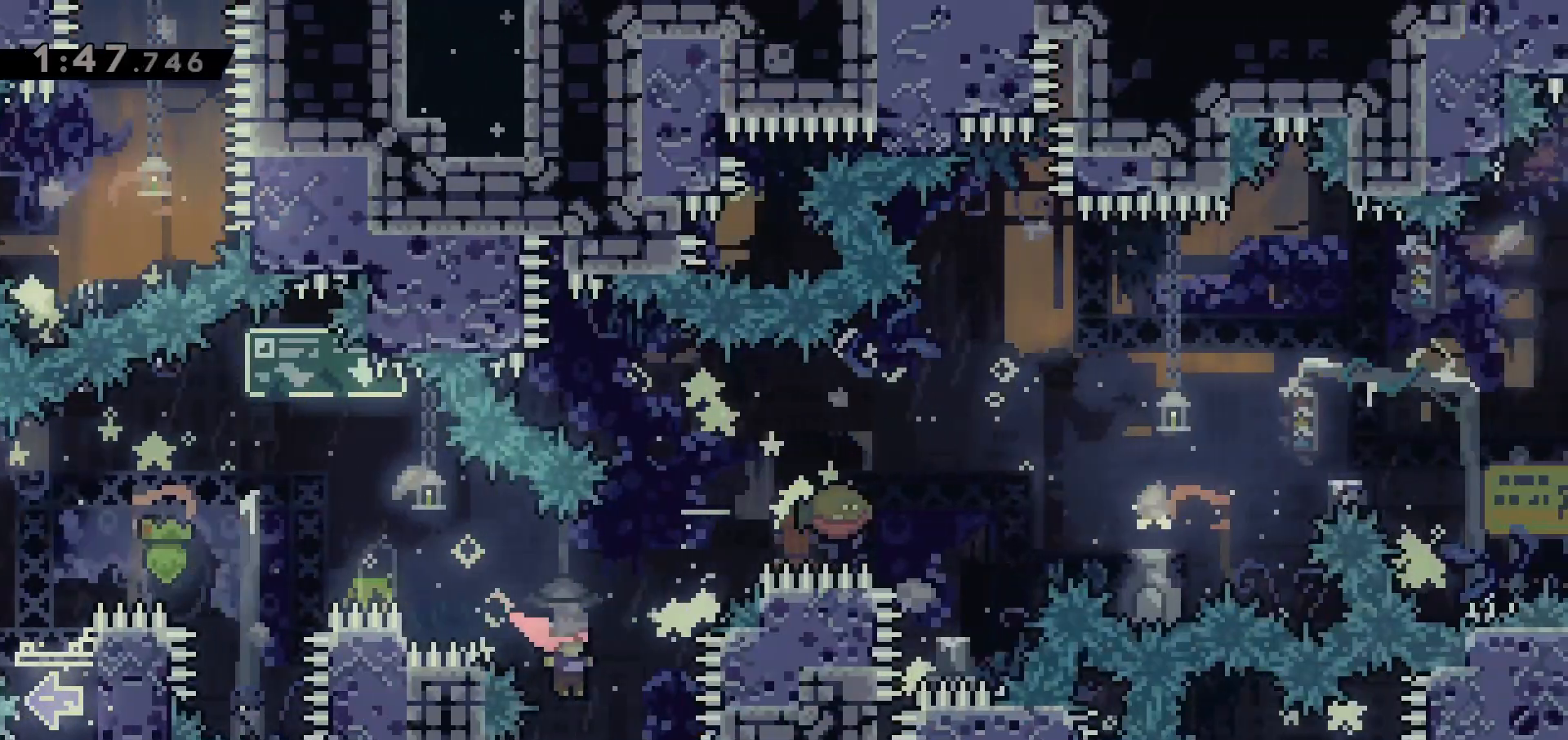
{"keys": ["grab", "right"], "events": [[17, "jump", "up"], [17, "right", "up"], [50, "dash", "down"], [250, "up", "up"], [267, "dash", "up"], [300, "right", "down"]]}
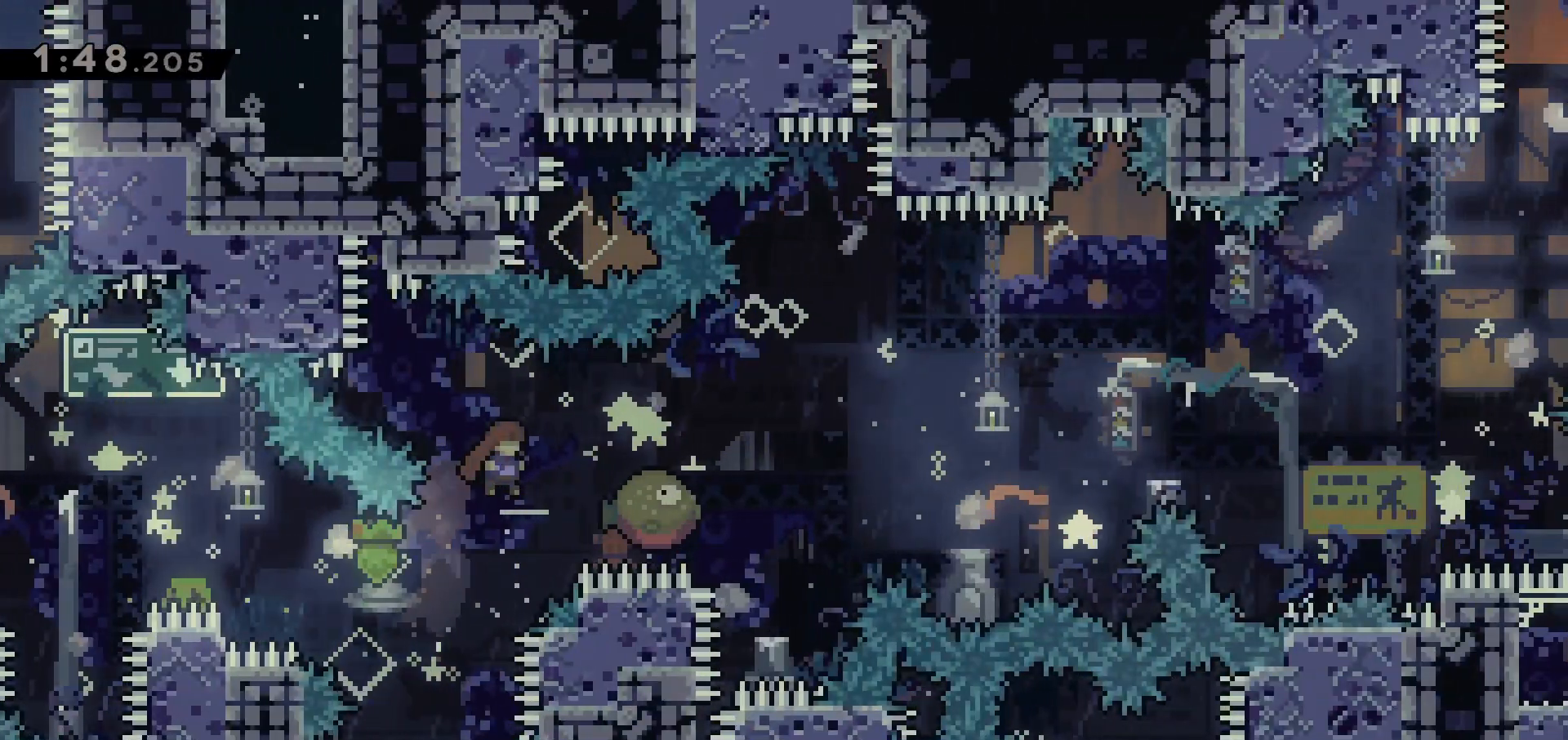
{"keys": ["grab", "jump", "right"], "events": [[17, "dash", "down"], [167, "dash", "up"], [167, "jump", "down"]]}
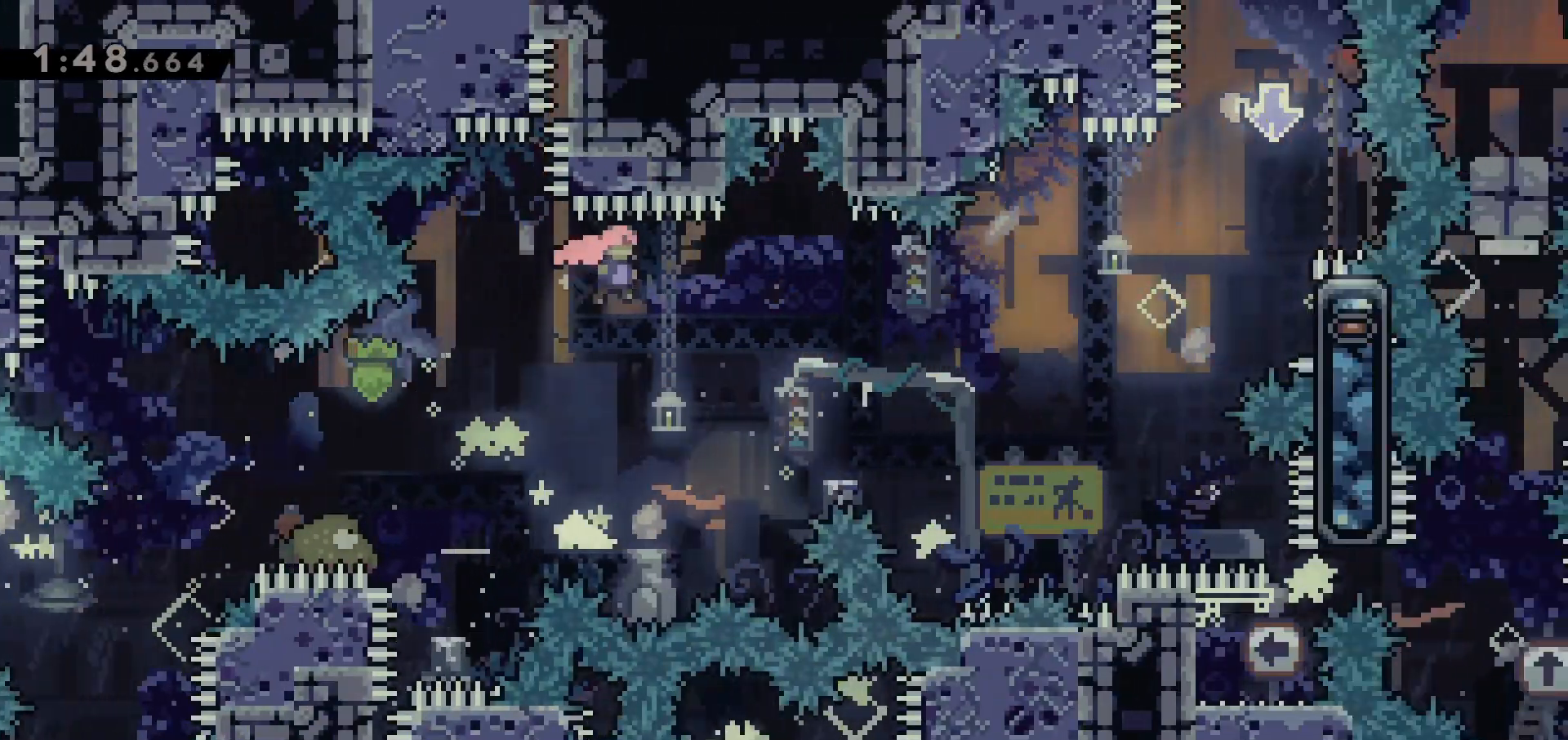
{"keys": ["dash", "grab", "right", "up"], "events": [[333, "jump", "up"], [333, "up", "down"], [417, "dash", "down"]]}
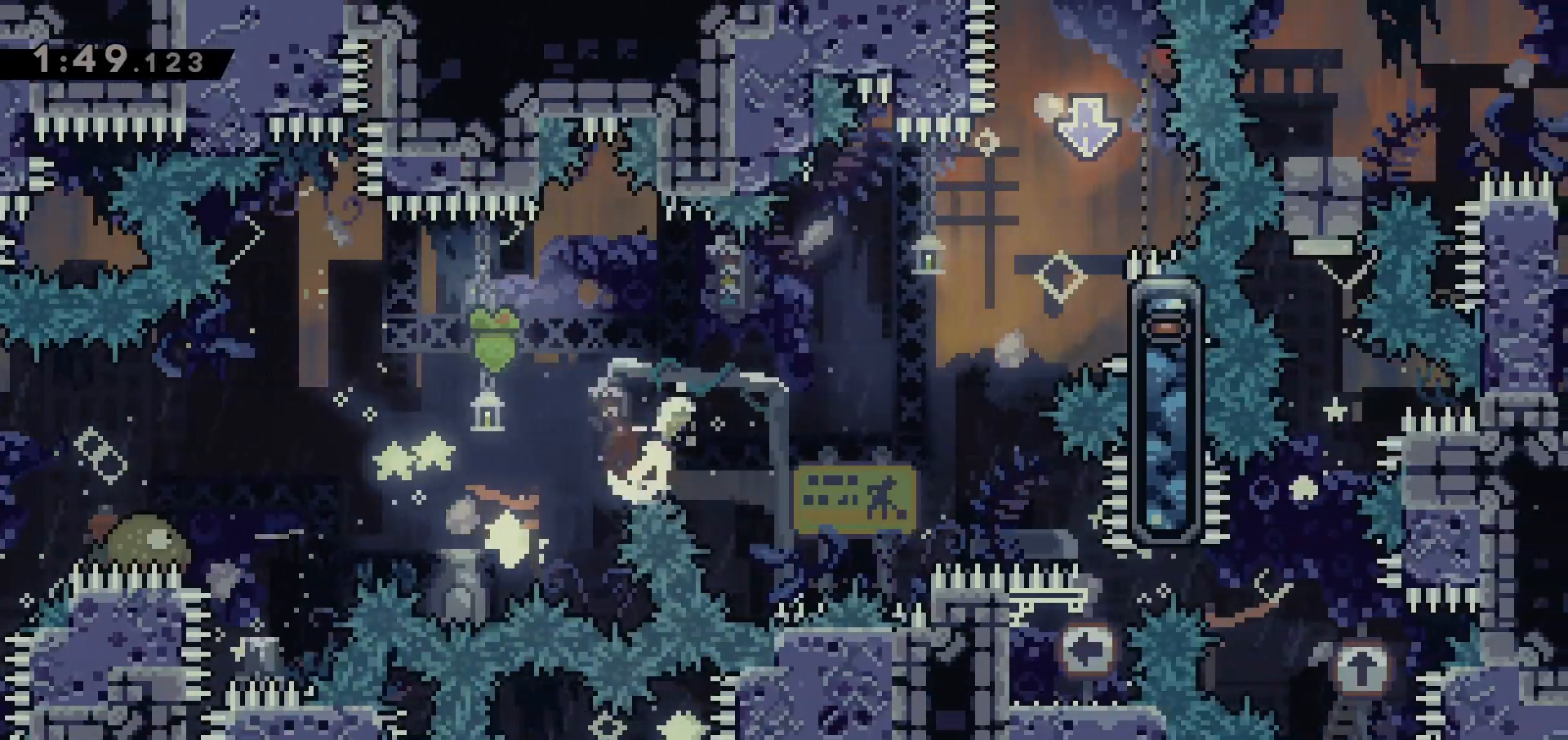
{"keys": ["dash", "grab", "right"], "events": [[100, "dash", "up"], [200, "up", "up"], [383, "dash", "down"]]}
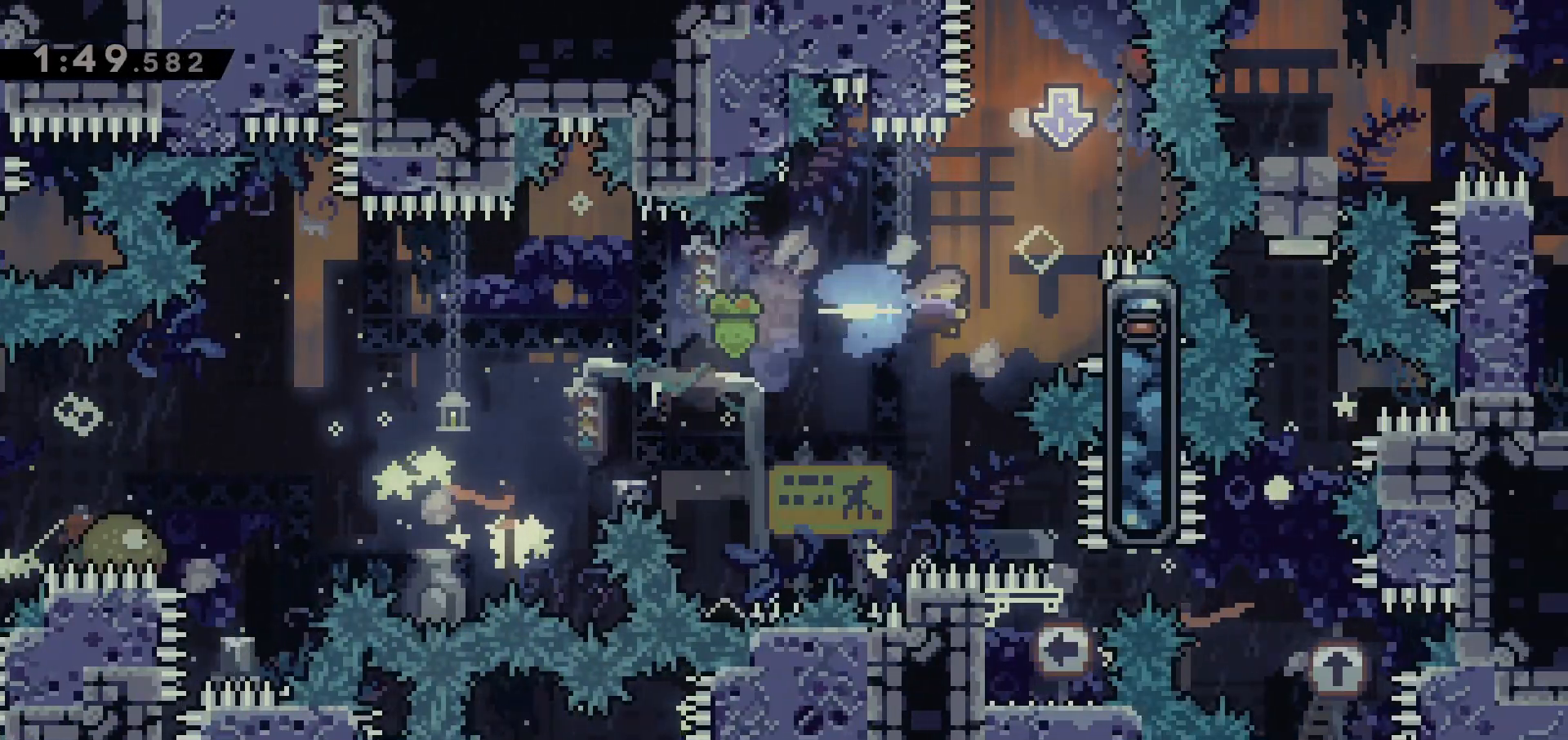
{"keys": ["grab"], "events": [[33, "dash", "up"], [300, "right", "up"]]}
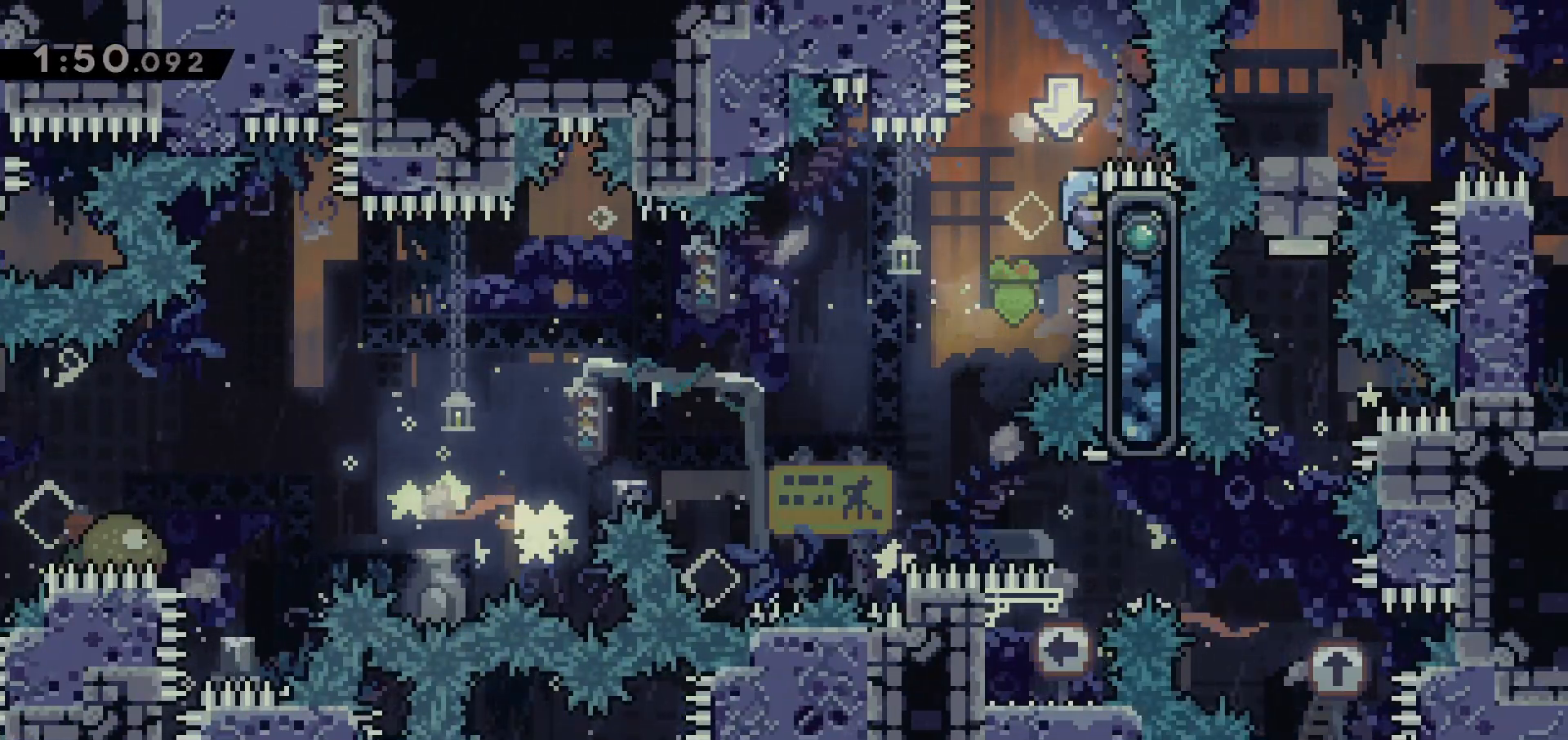
{"keys": ["grab", "jump", "left"], "events": [[133, "left", "down"], [183, "jump", "down"]]}